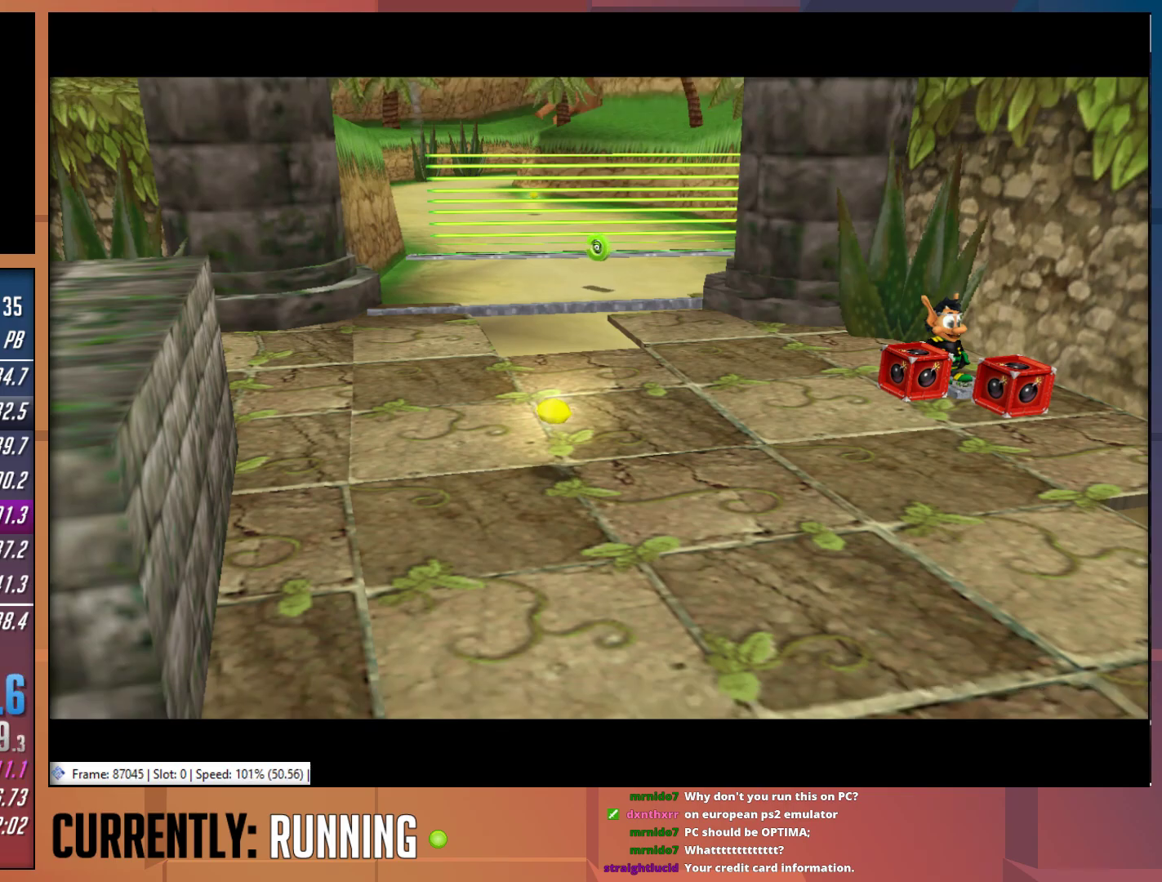
Gameplay with a controller (PlayStation layout); each line is a JSON object with the inputs held at the frame after it. "events" lists button and stick changes between this image and that frame as [ms after this image, input, new state], when the widget could be followed in between.
{"buttons": [], "left_stick": "center", "right_stick": "center", "events": []}
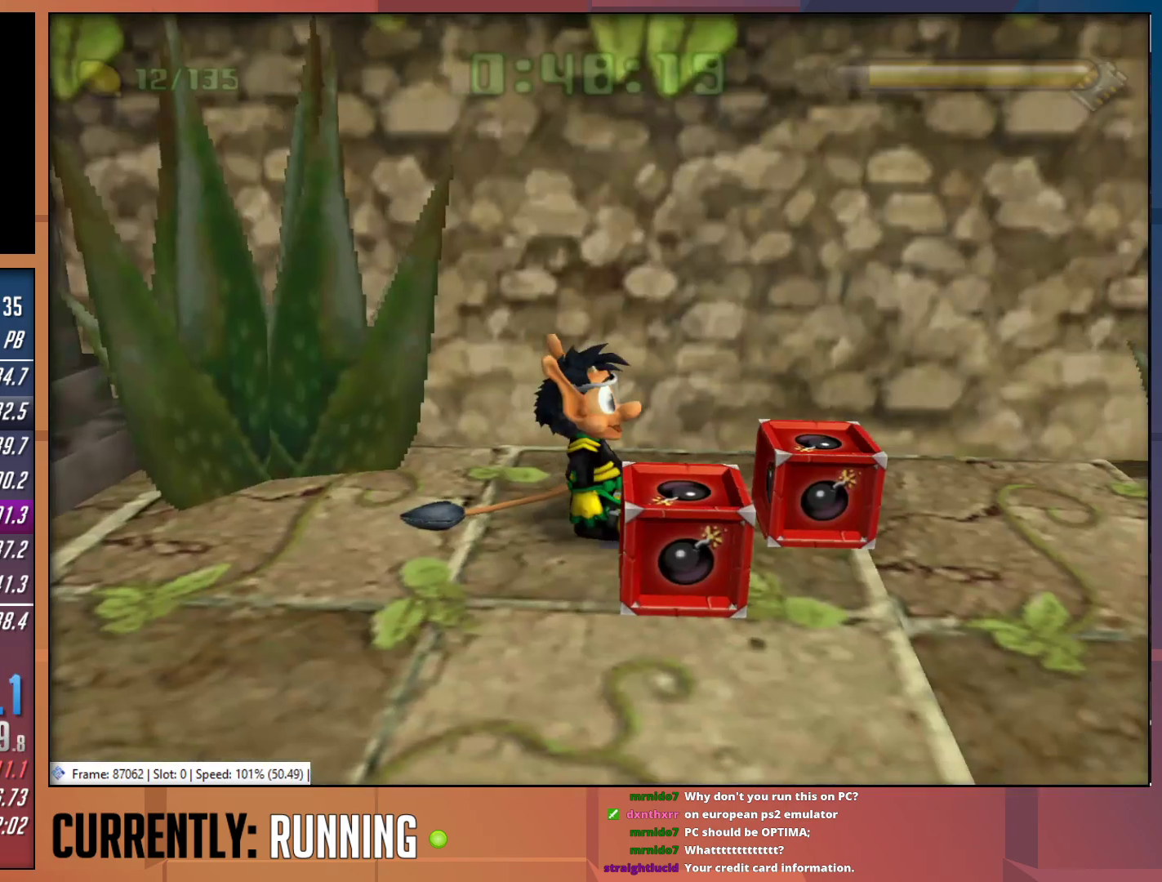
{"buttons": [], "left_stick": "down-left", "right_stick": "center", "events": [[167, "left_stick", "left"], [400, "left_stick", "down-left"]]}
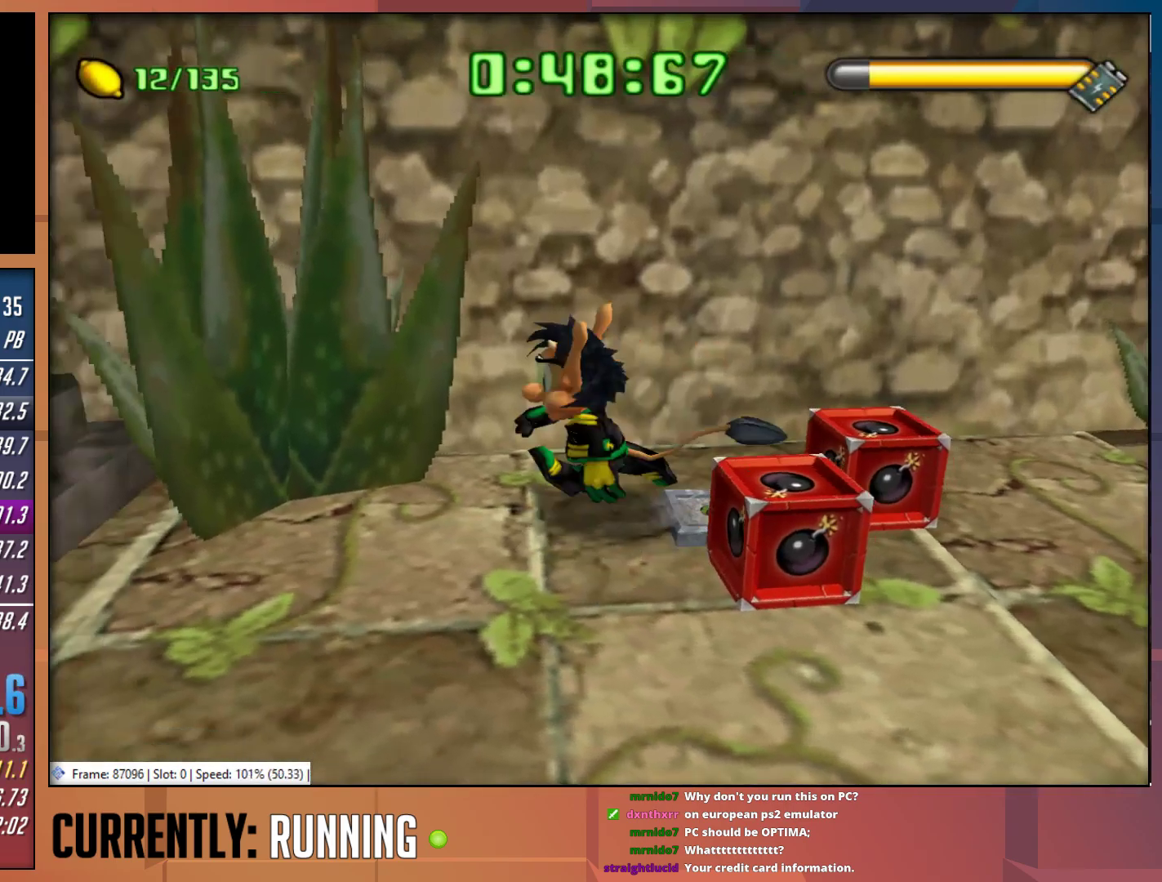
{"buttons": [], "left_stick": "center", "right_stick": "center", "events": [[117, "TRIANGLE", "down"], [200, "TRIANGLE", "up"], [417, "left_stick", "center"]]}
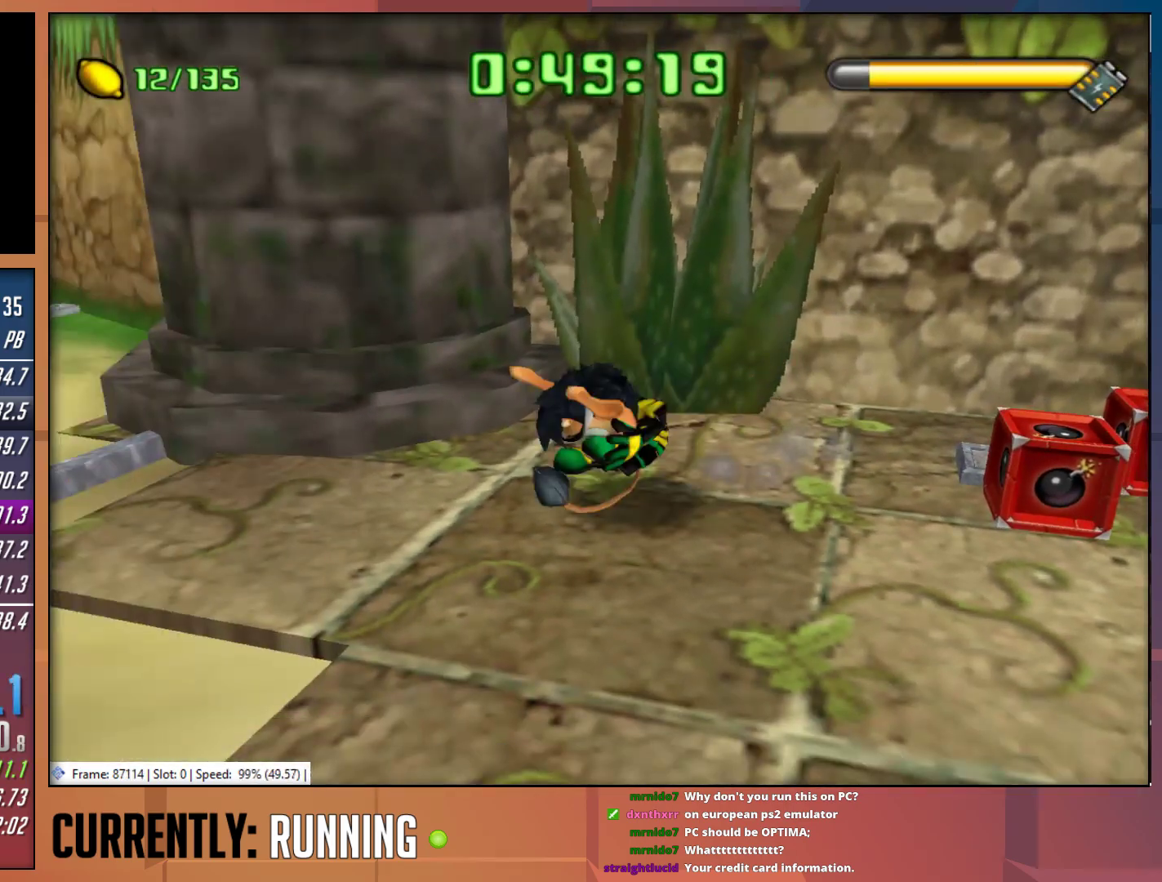
{"buttons": [], "left_stick": "up", "right_stick": "center", "events": [[117, "left_stick", "up-left"], [383, "left_stick", "up"]]}
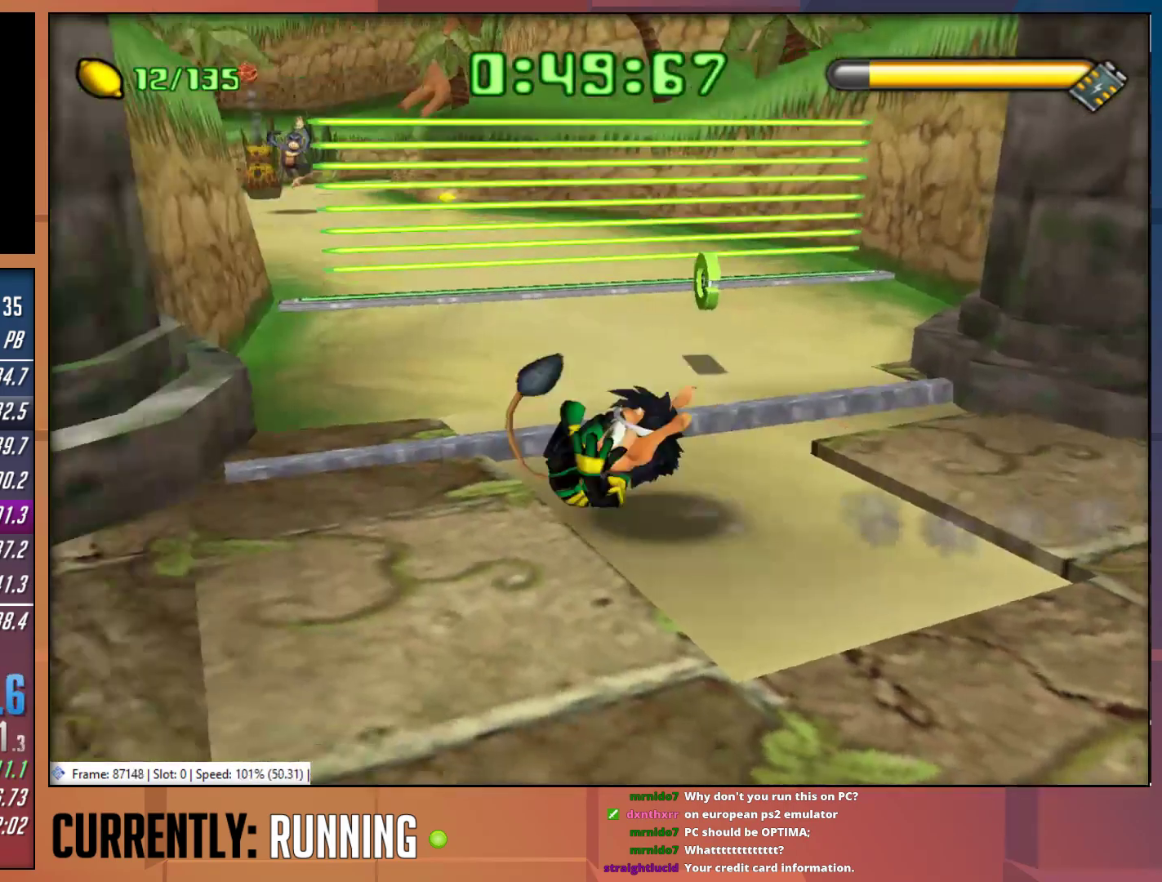
{"buttons": [], "left_stick": "up-right", "right_stick": "center", "events": [[83, "left_stick", "up-right"]]}
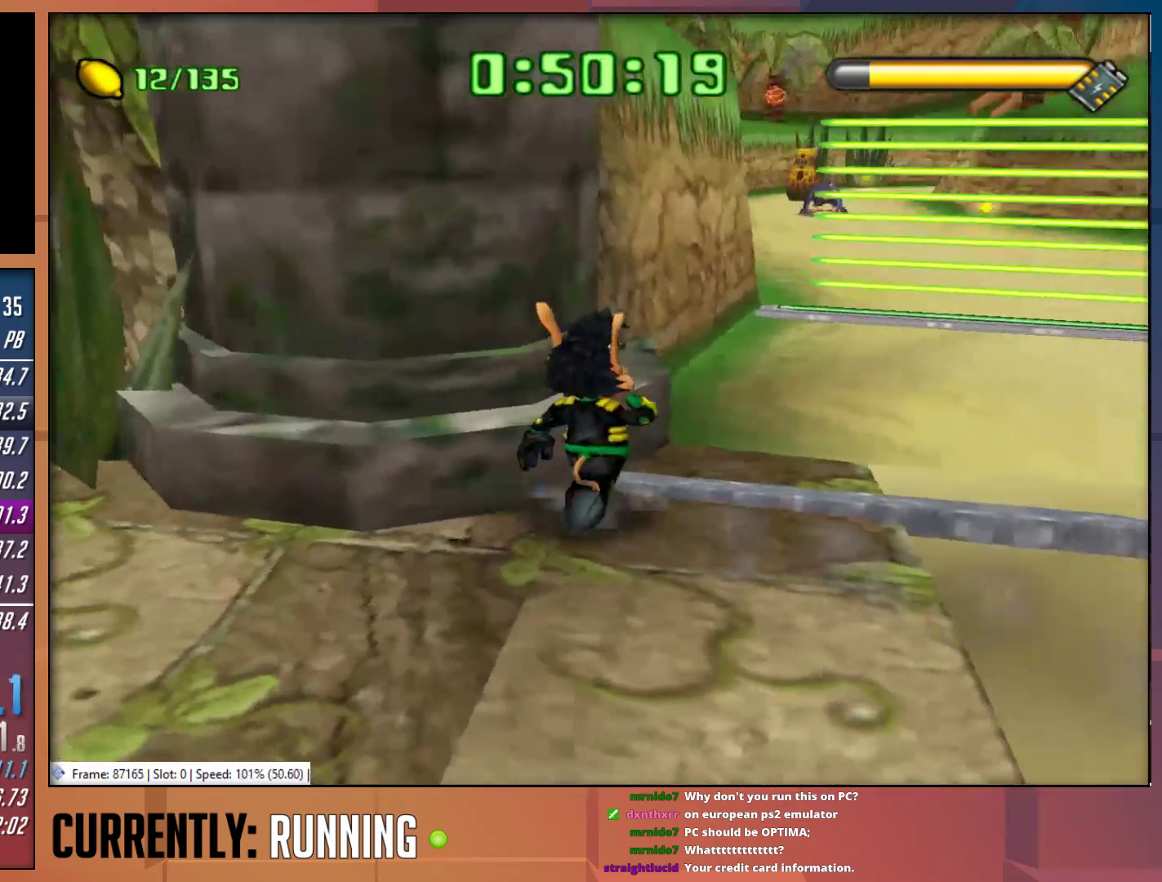
{"buttons": [], "left_stick": "up", "right_stick": "center", "events": [[183, "left_stick", "up"], [450, "TRIANGLE", "down"], [500, "TRIANGLE", "up"]]}
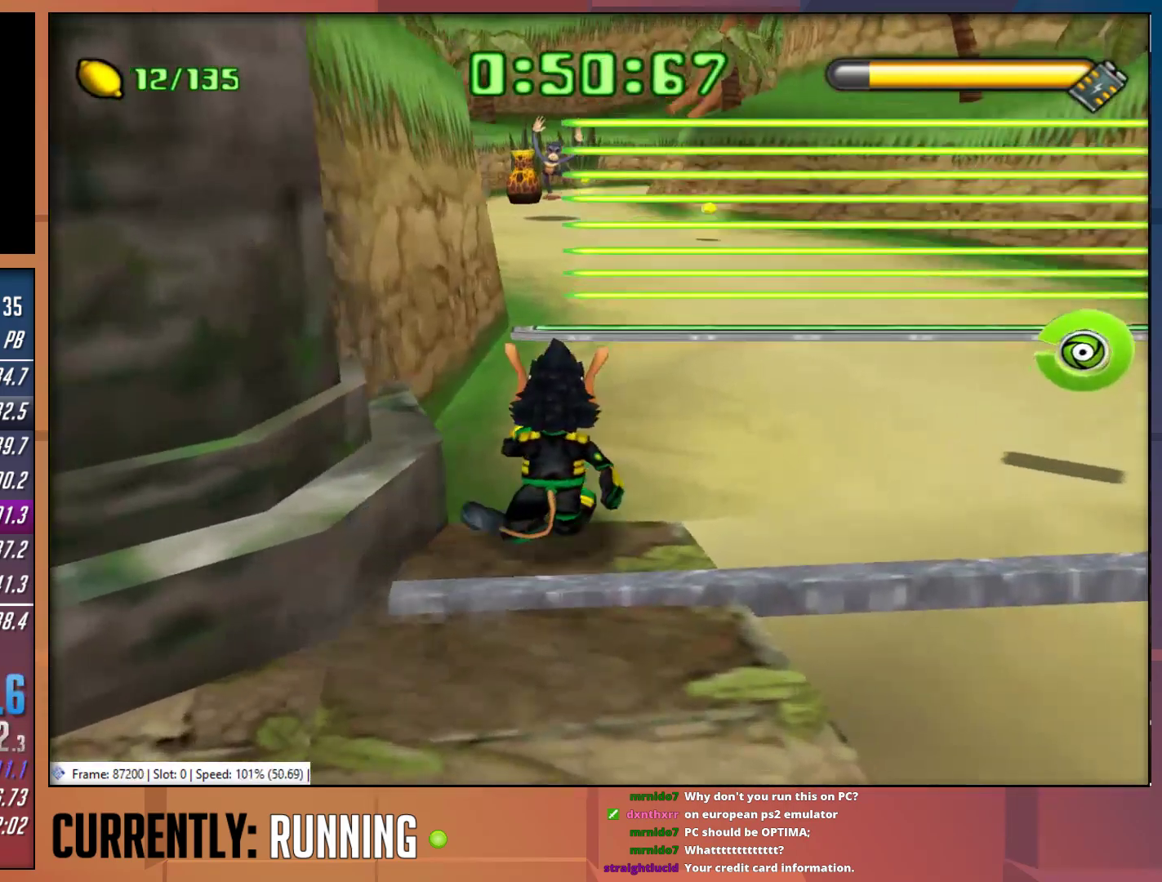
{"buttons": [], "left_stick": "up", "right_stick": "center", "events": []}
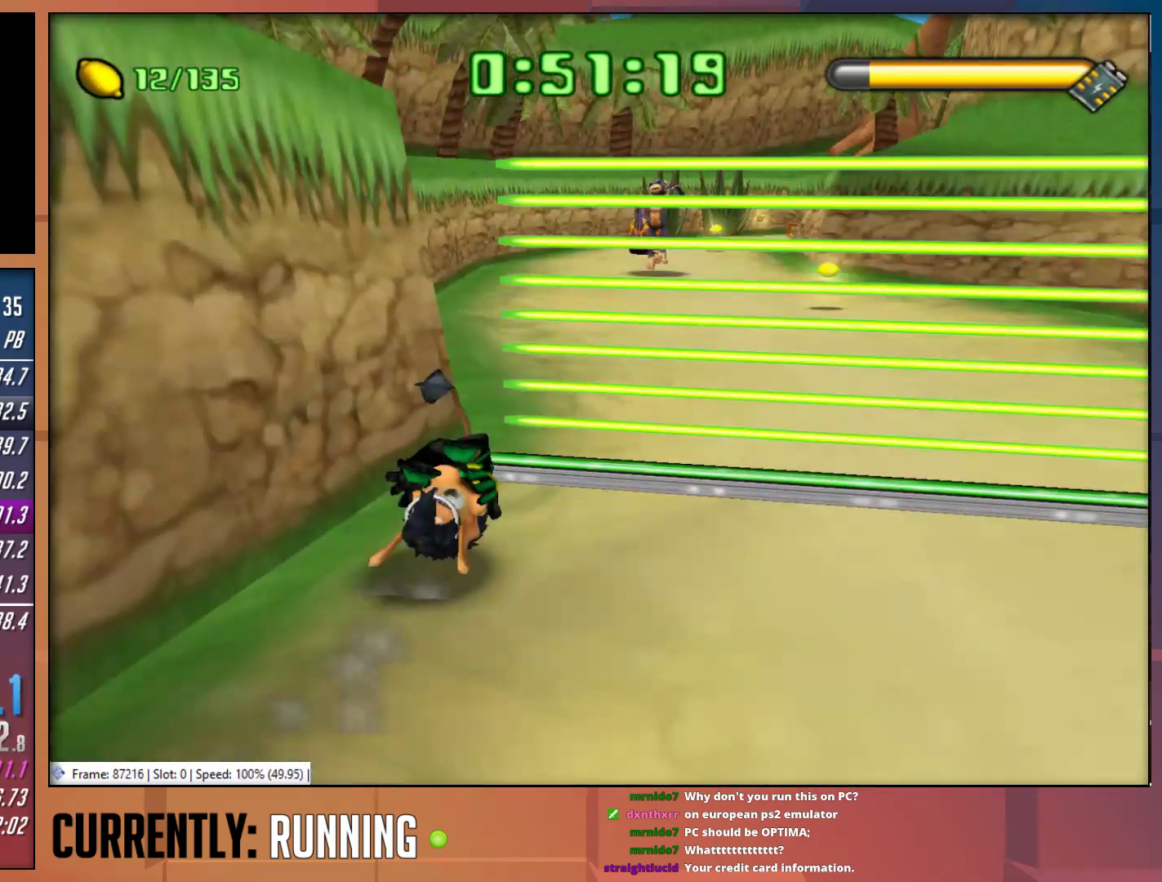
{"buttons": [], "left_stick": "up", "right_stick": "center", "events": []}
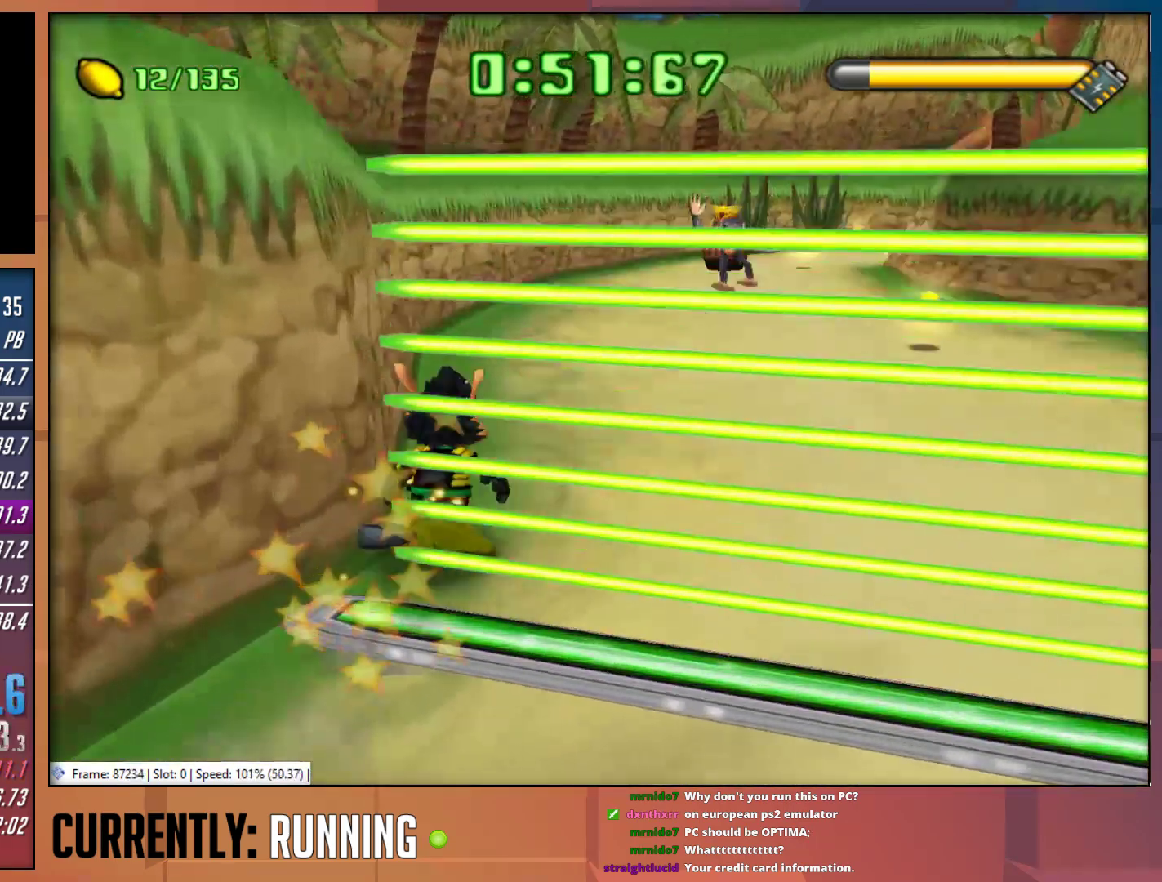
{"buttons": [], "left_stick": "up", "right_stick": "center", "events": []}
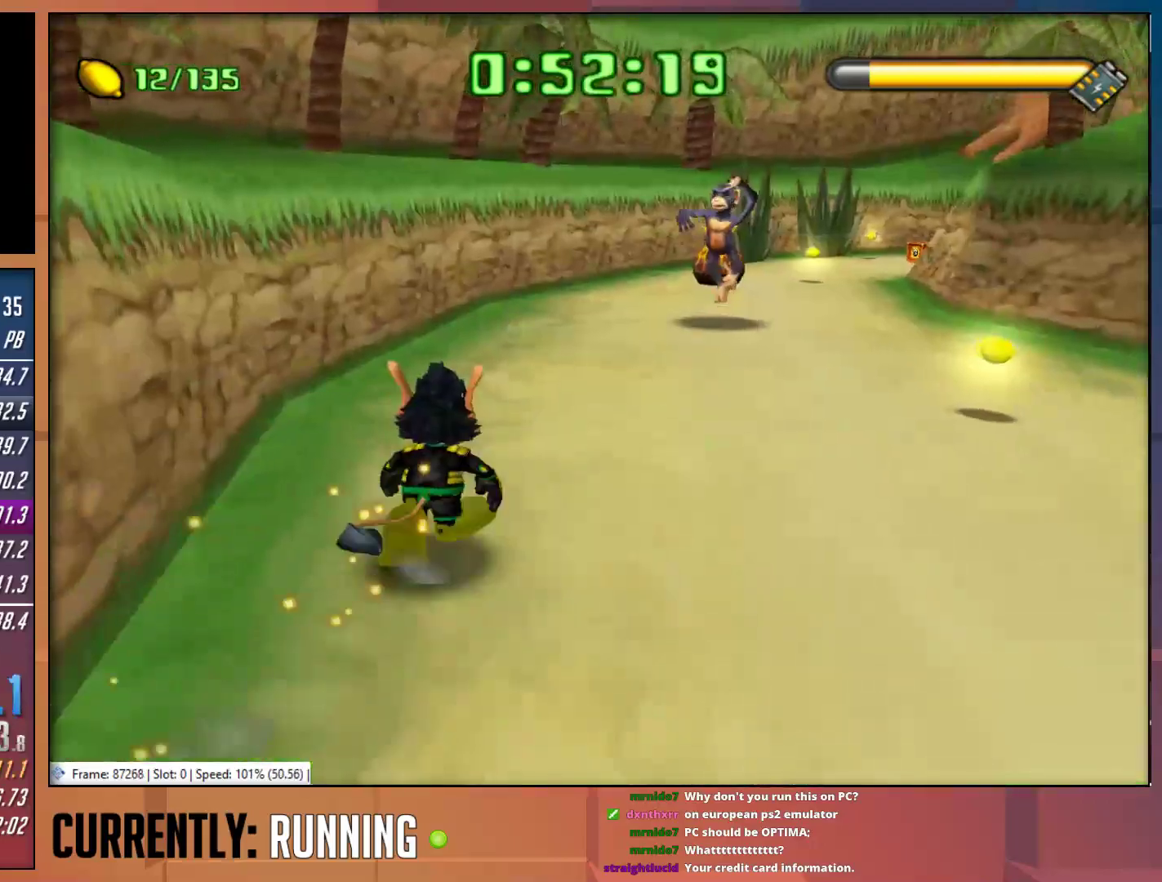
{"buttons": [], "left_stick": "up", "right_stick": "center", "events": []}
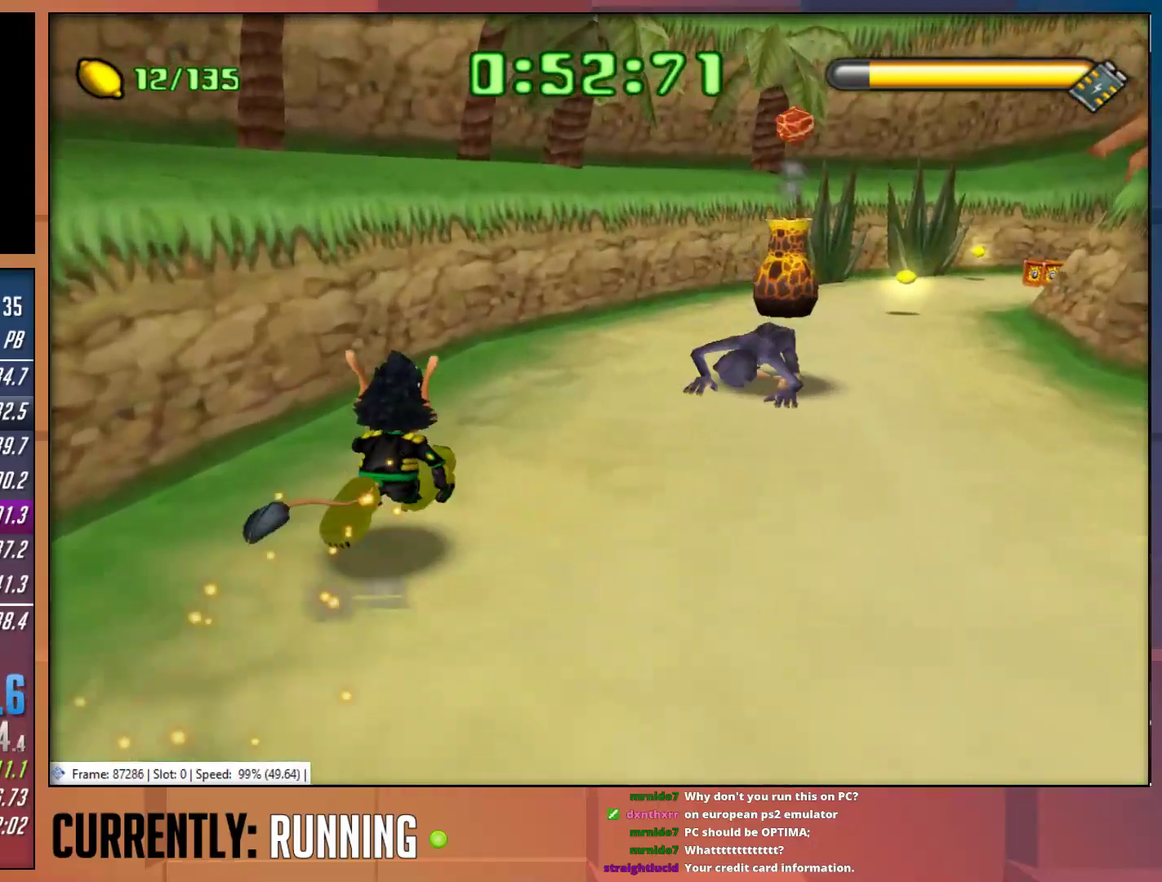
{"buttons": [], "left_stick": "up-right", "right_stick": "center", "events": [[250, "left_stick", "up-right"]]}
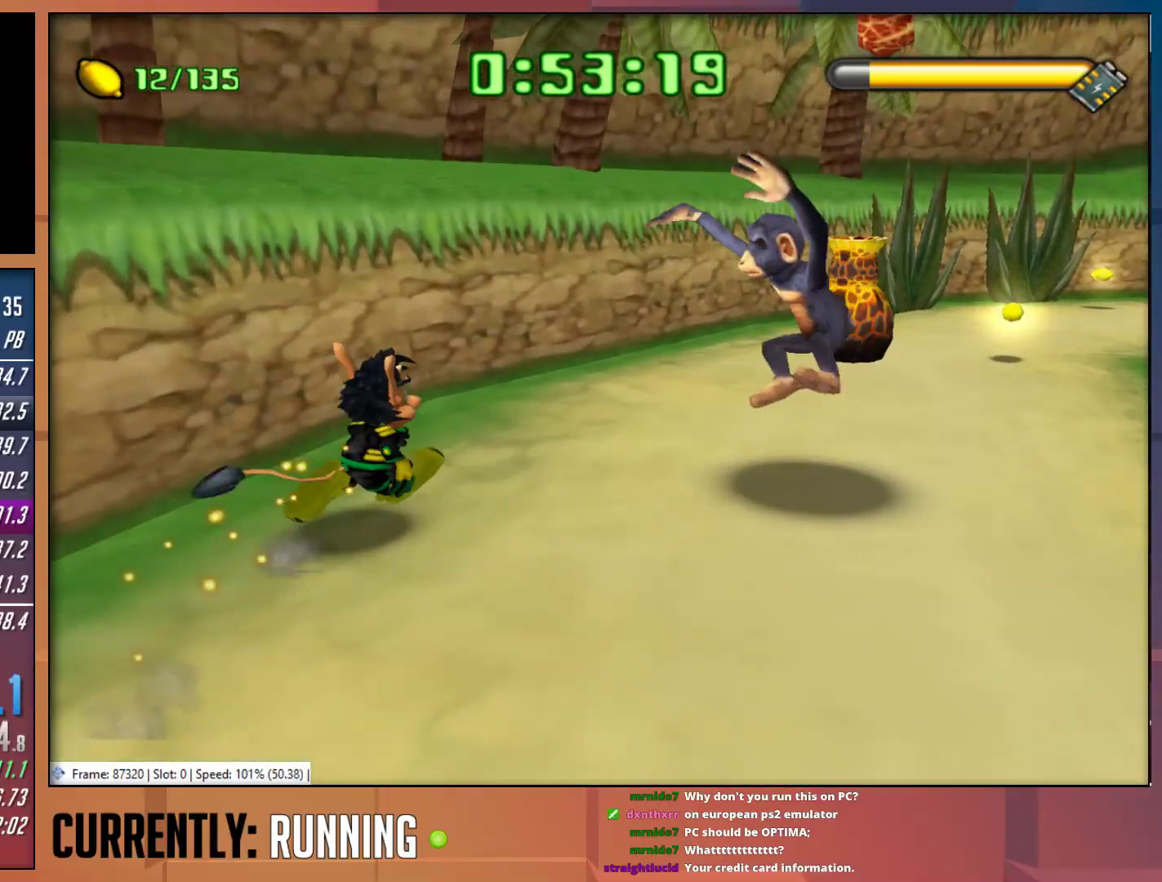
{"buttons": [], "left_stick": "up-right", "right_stick": "center", "events": []}
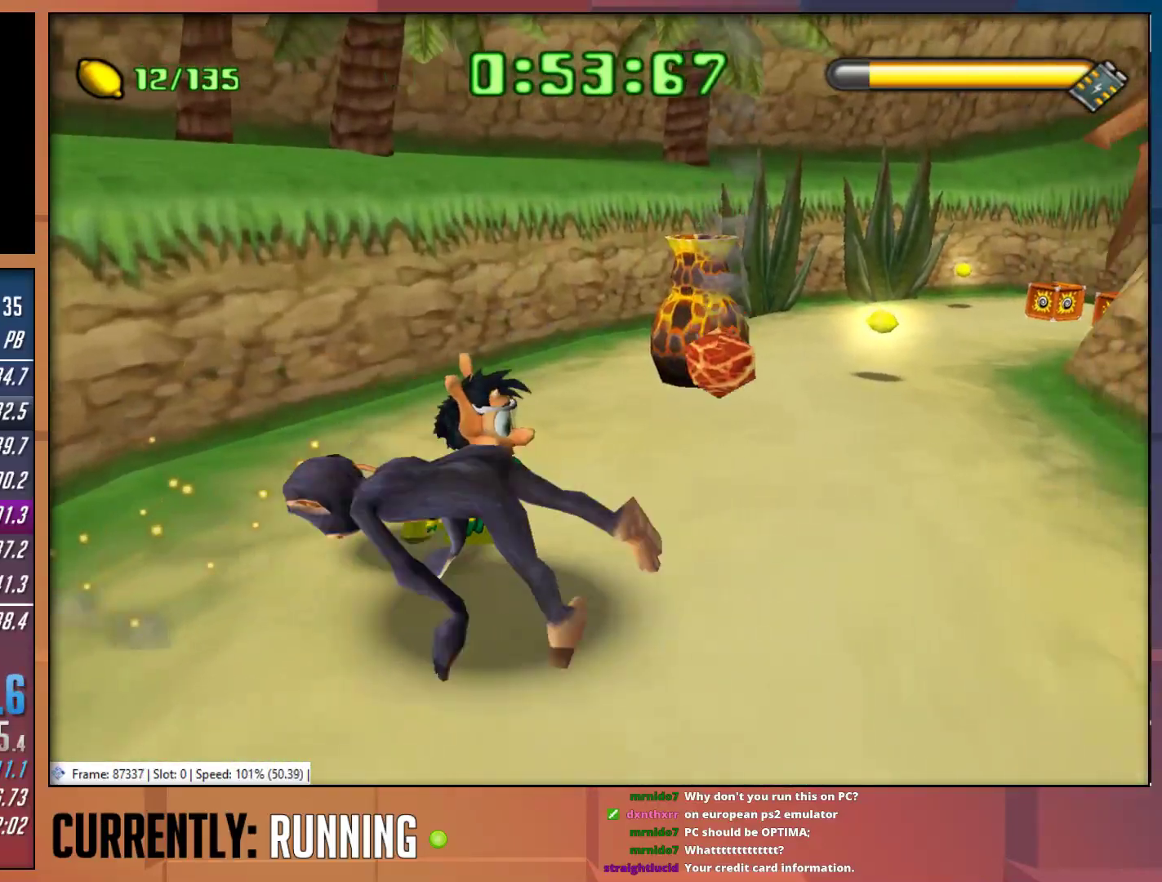
{"buttons": [], "left_stick": "up", "right_stick": "center", "events": [[300, "left_stick", "up"]]}
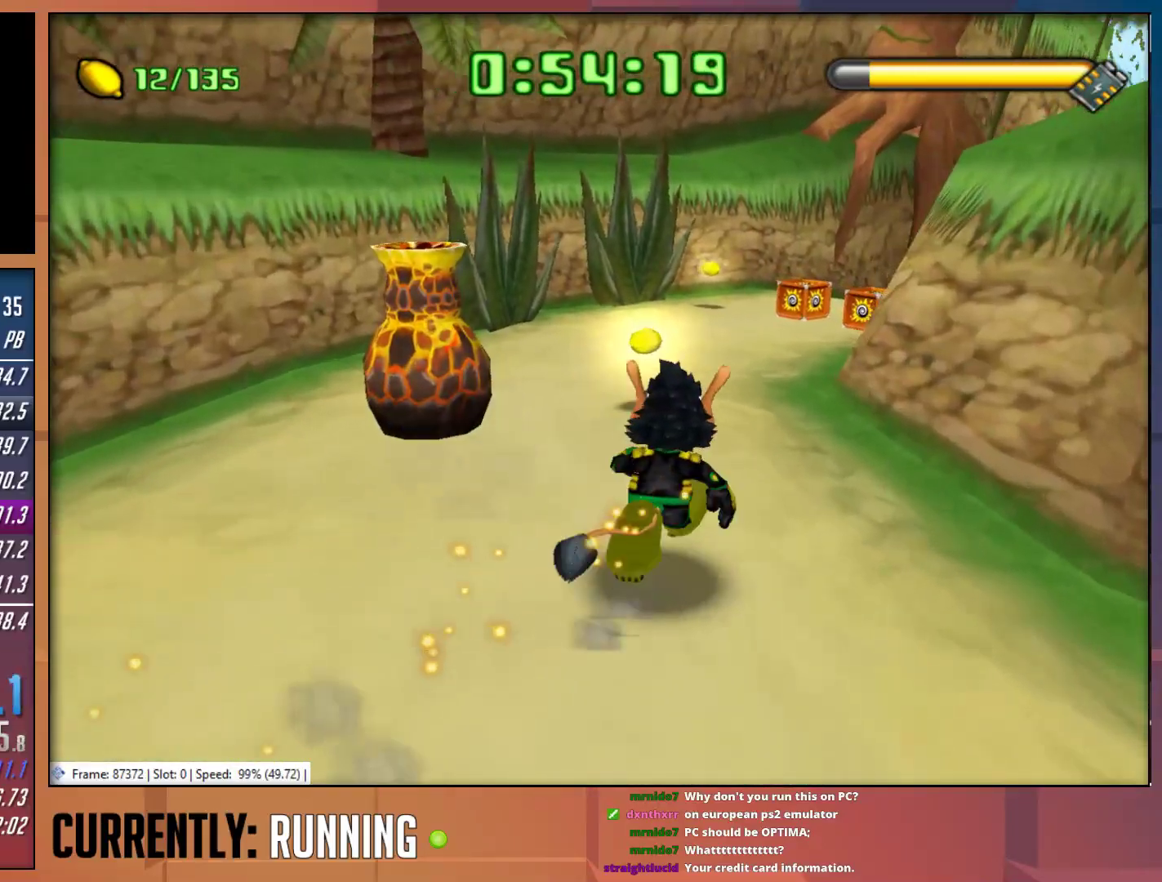
{"buttons": [], "left_stick": "up", "right_stick": "center", "events": []}
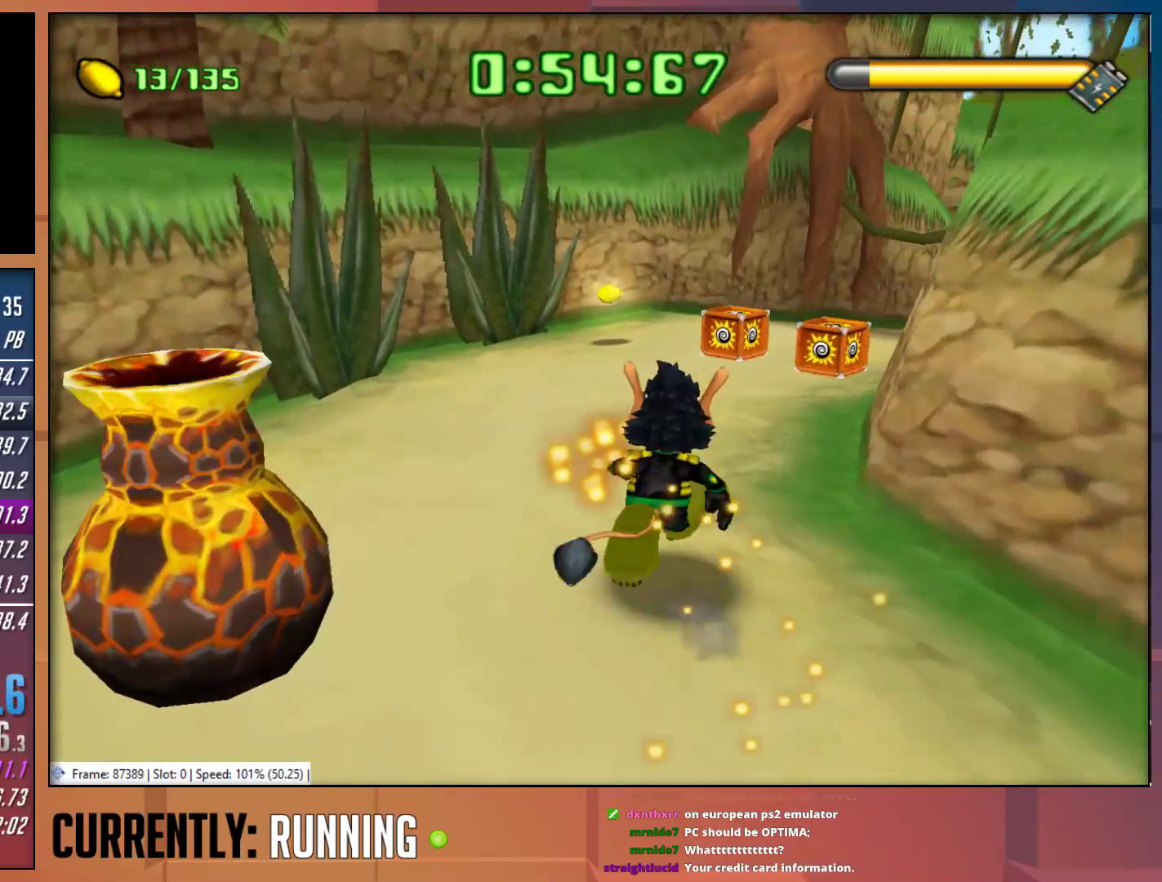
{"buttons": [], "left_stick": "up", "right_stick": "center", "events": [[167, "CROSS", "down"], [433, "CROSS", "up"]]}
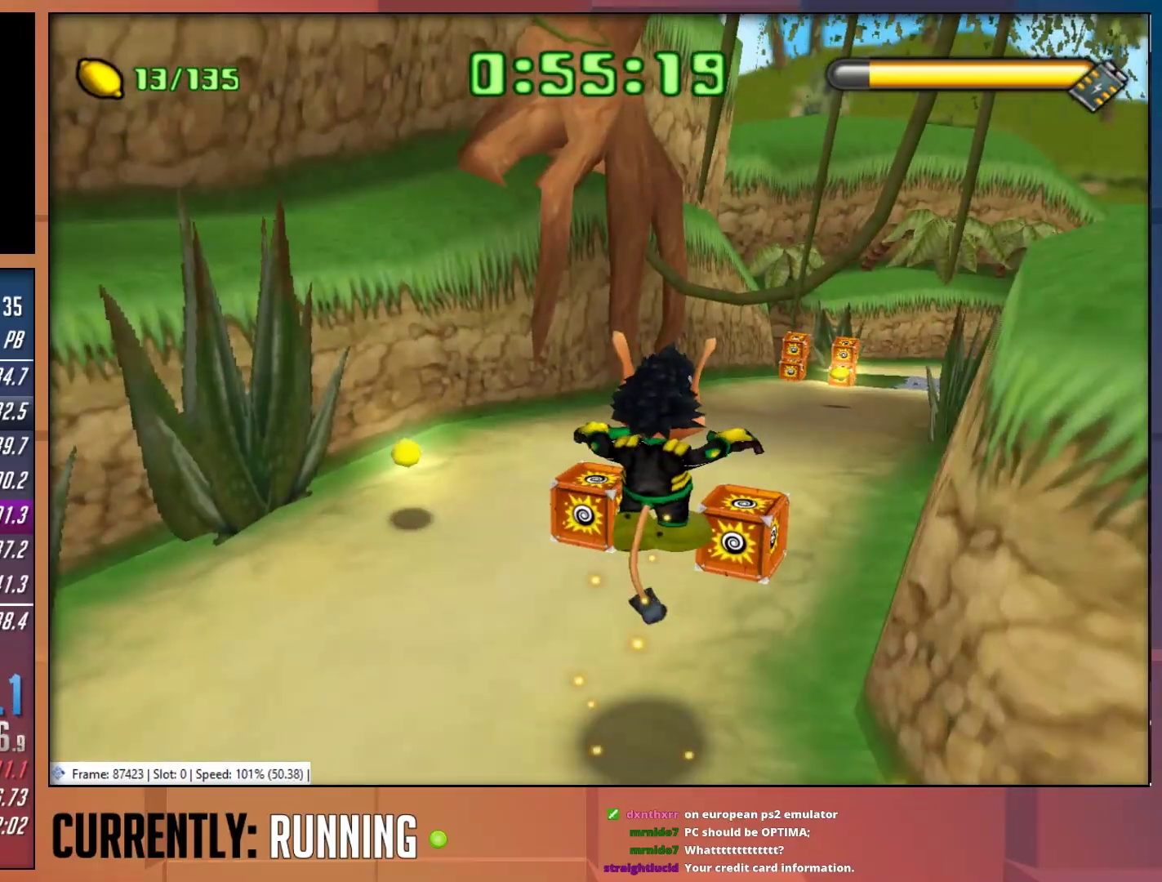
{"buttons": [], "left_stick": "up", "right_stick": "center", "events": [[100, "CROSS", "down"], [233, "CROSS", "up"]]}
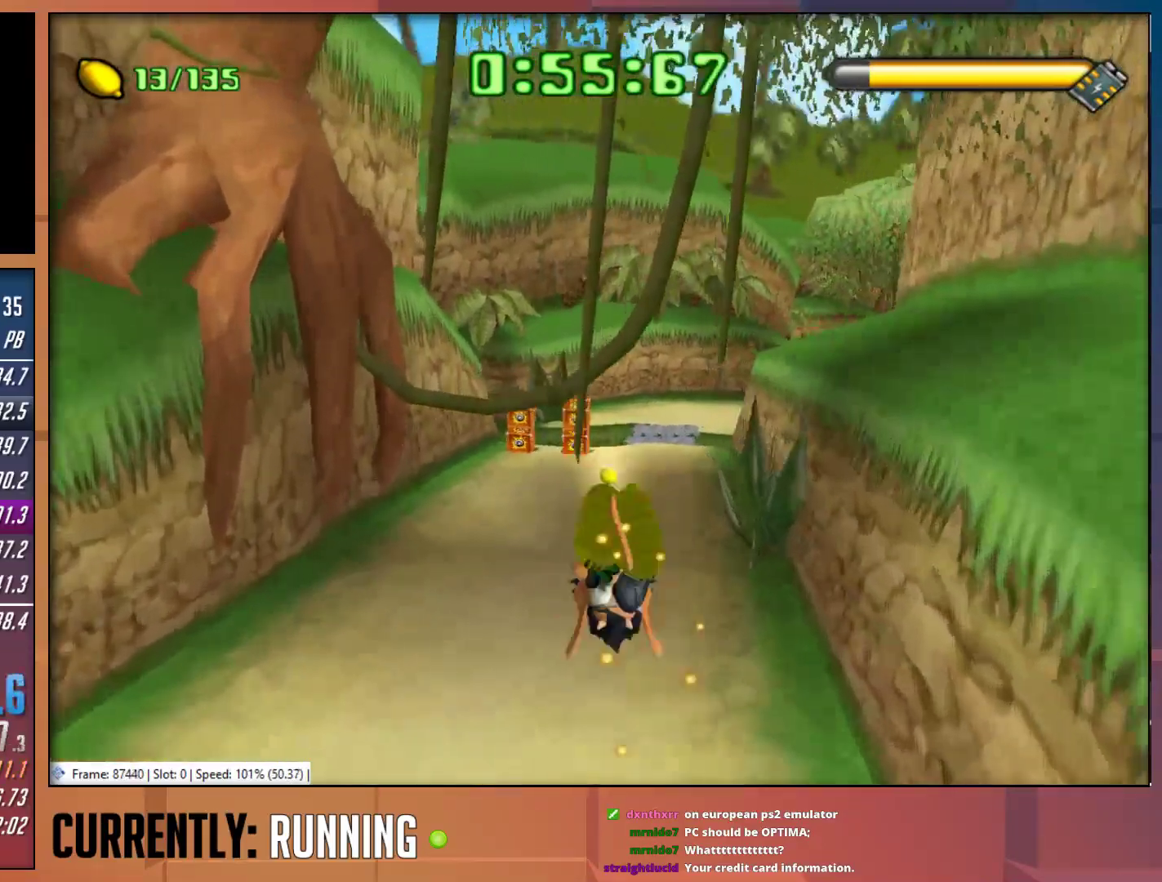
{"buttons": [], "left_stick": "up", "right_stick": "center", "events": []}
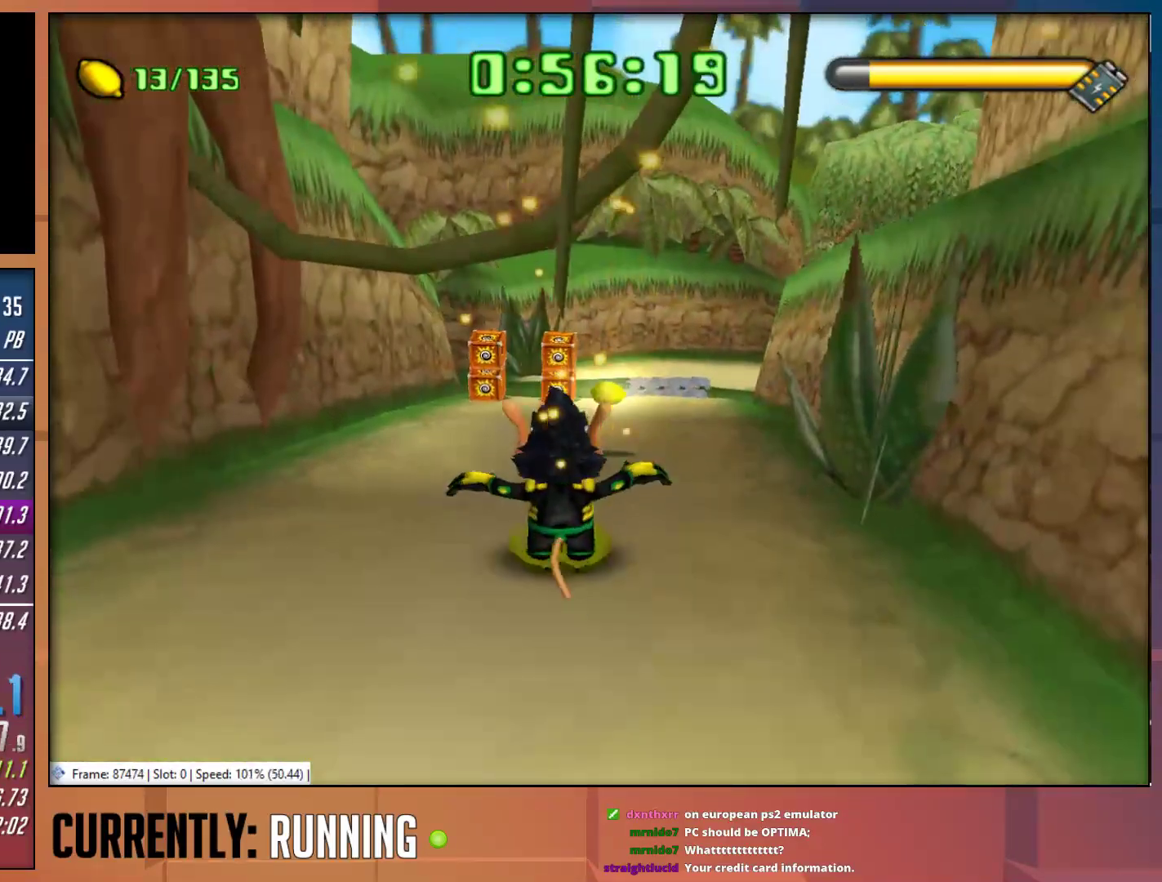
{"buttons": [], "left_stick": "up", "right_stick": "center", "events": []}
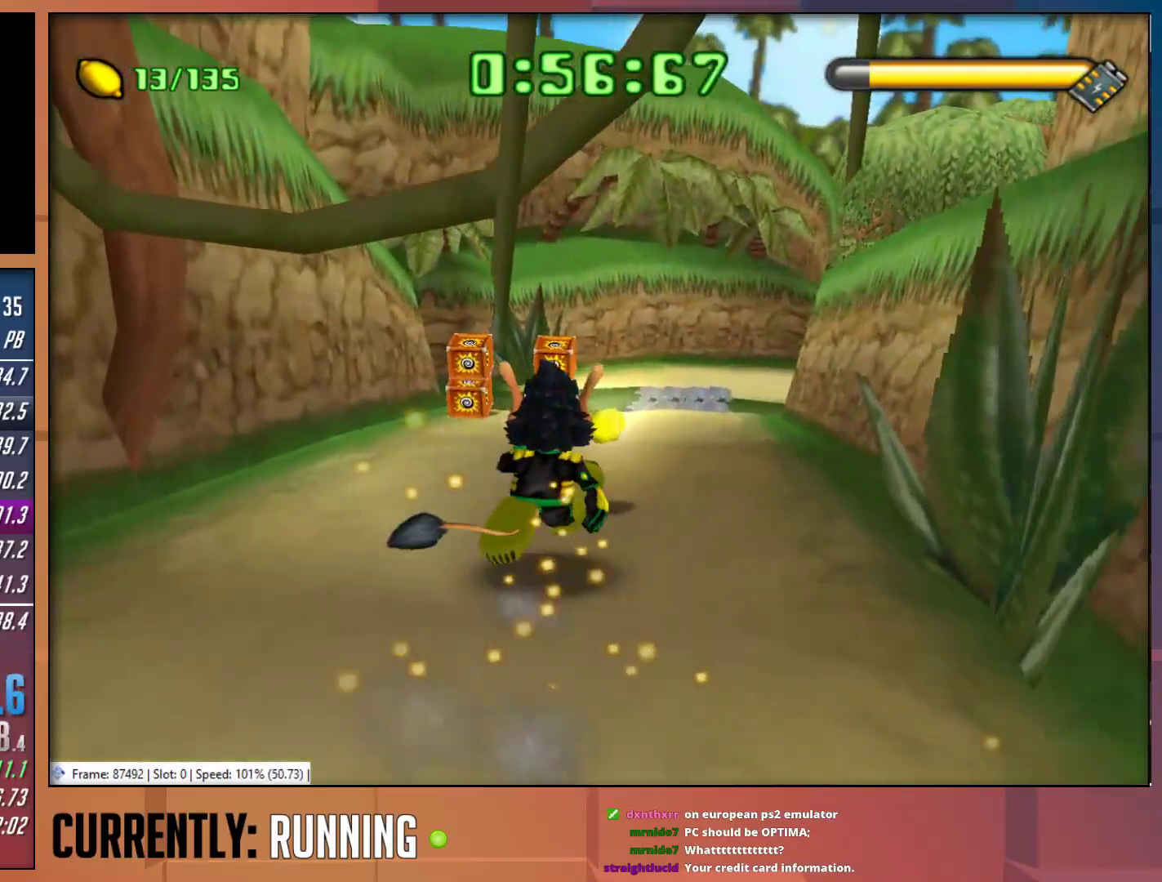
{"buttons": [], "left_stick": "up-right", "right_stick": "center", "events": [[250, "left_stick", "up-right"]]}
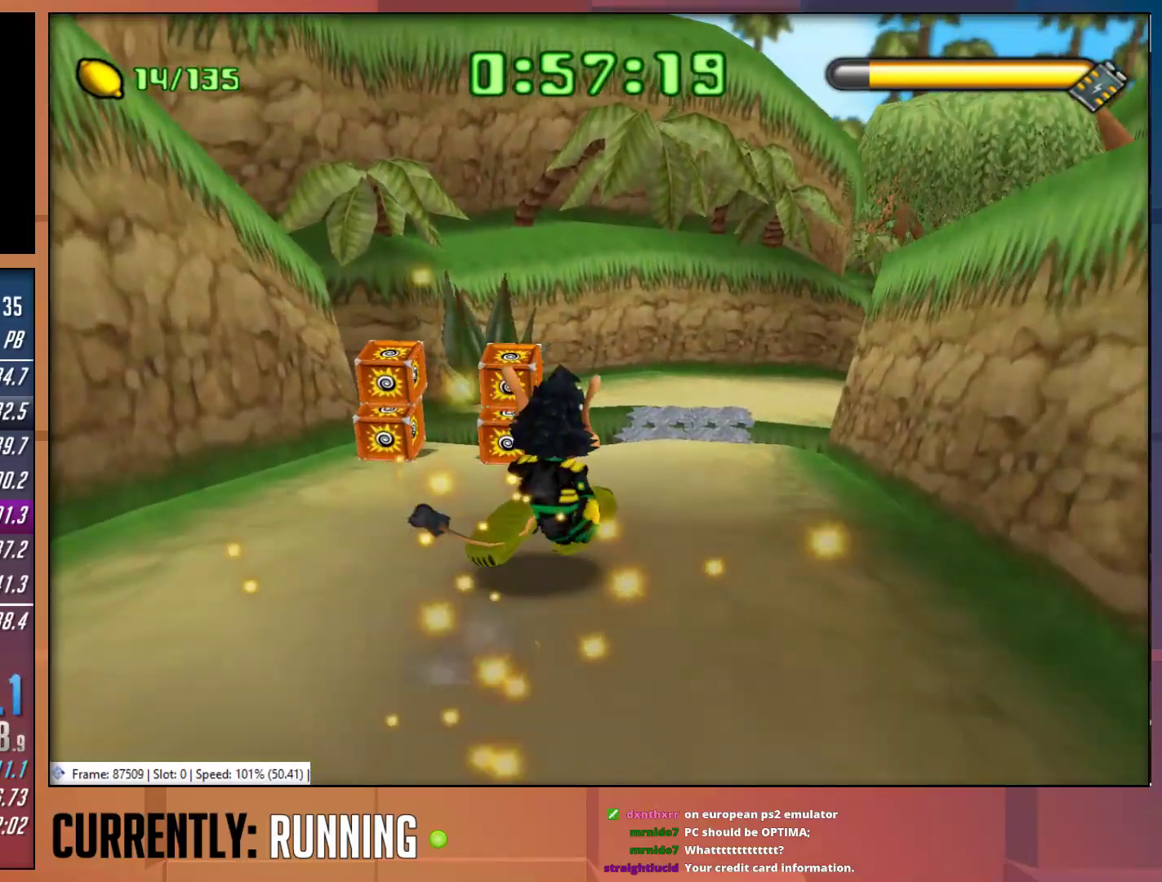
{"buttons": [], "left_stick": "up", "right_stick": "center", "events": [[467, "left_stick", "up"]]}
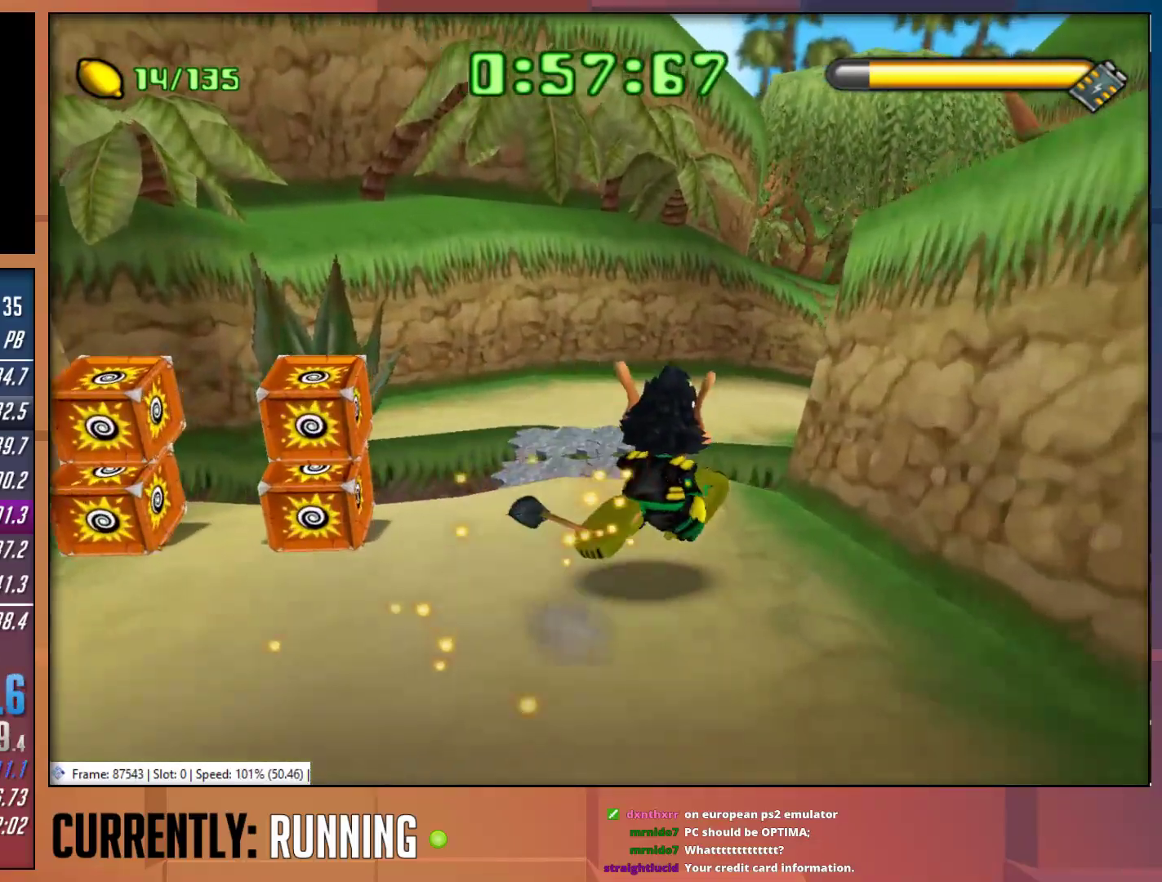
{"buttons": [], "left_stick": "up", "right_stick": "center", "events": [[233, "CROSS", "down"], [367, "CROSS", "up"]]}
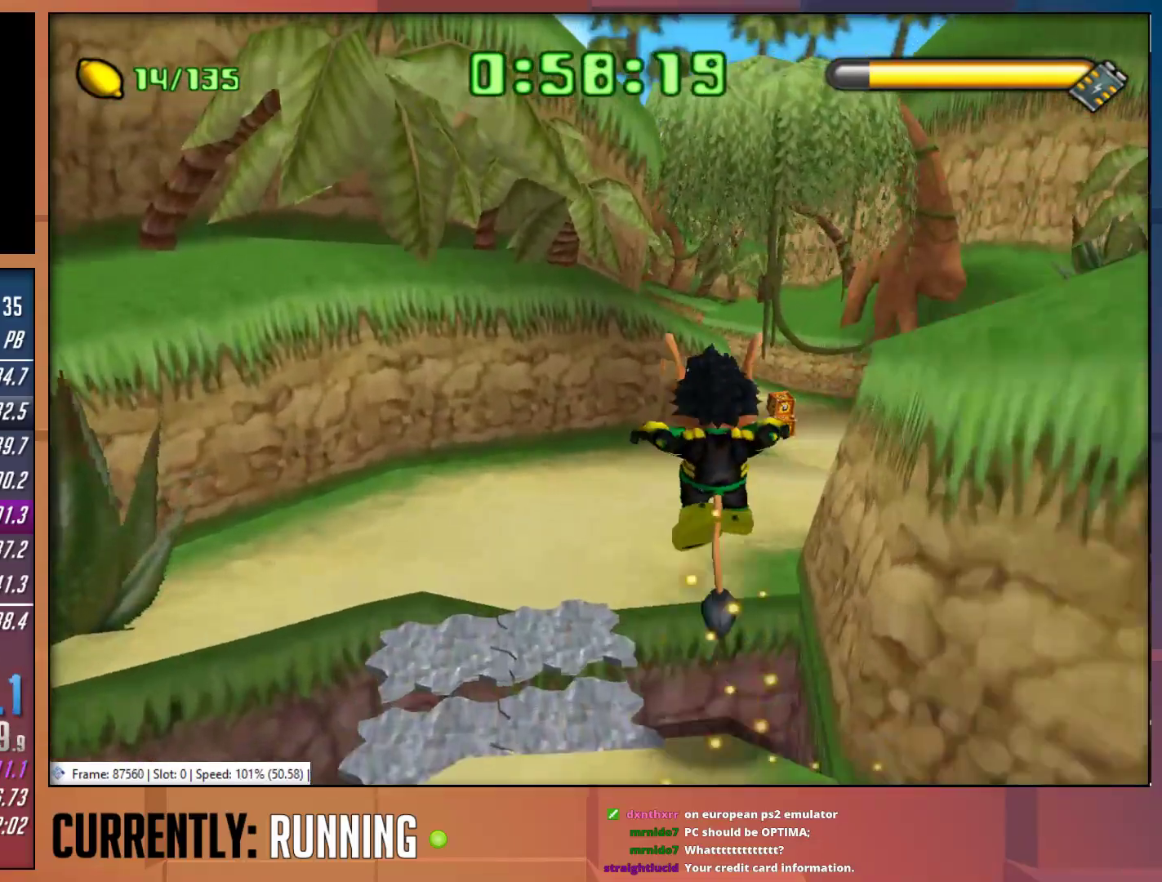
{"buttons": [], "left_stick": "up", "right_stick": "center", "events": []}
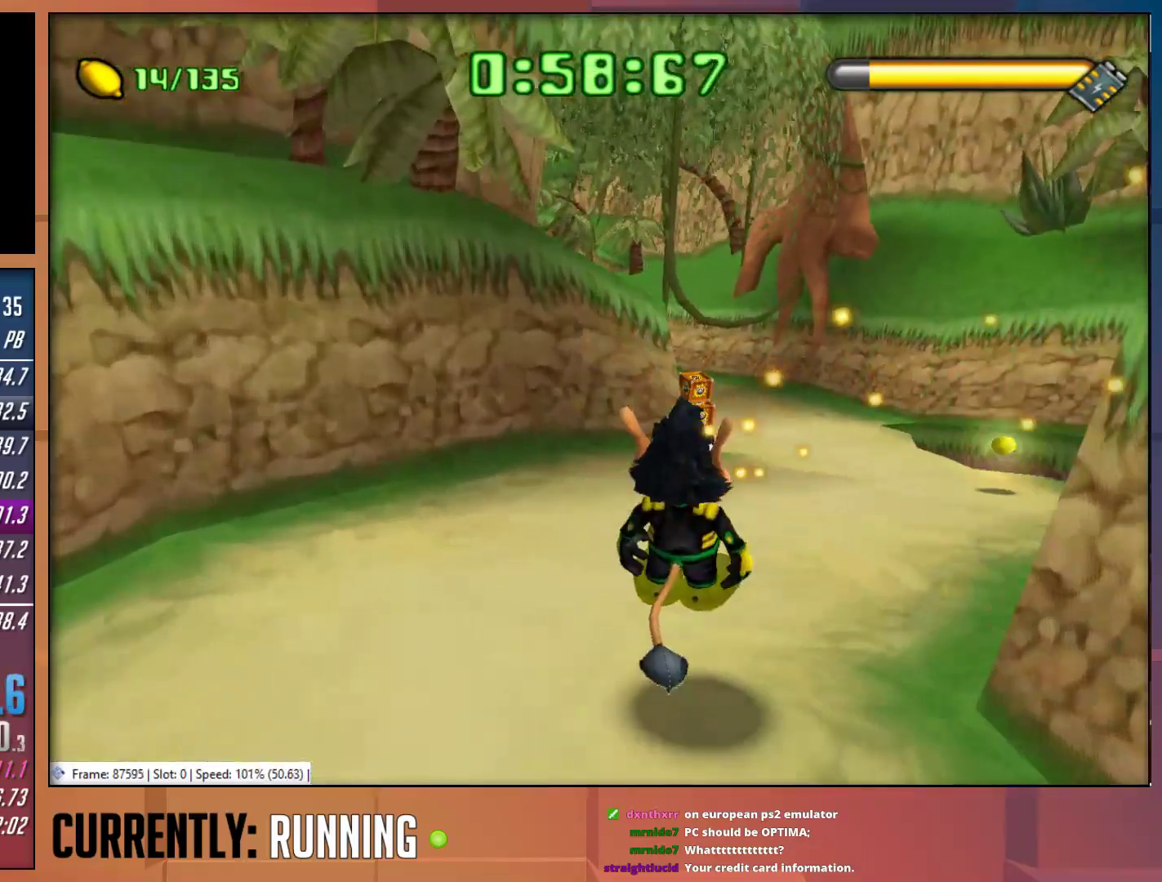
{"buttons": [], "left_stick": "up", "right_stick": "center", "events": []}
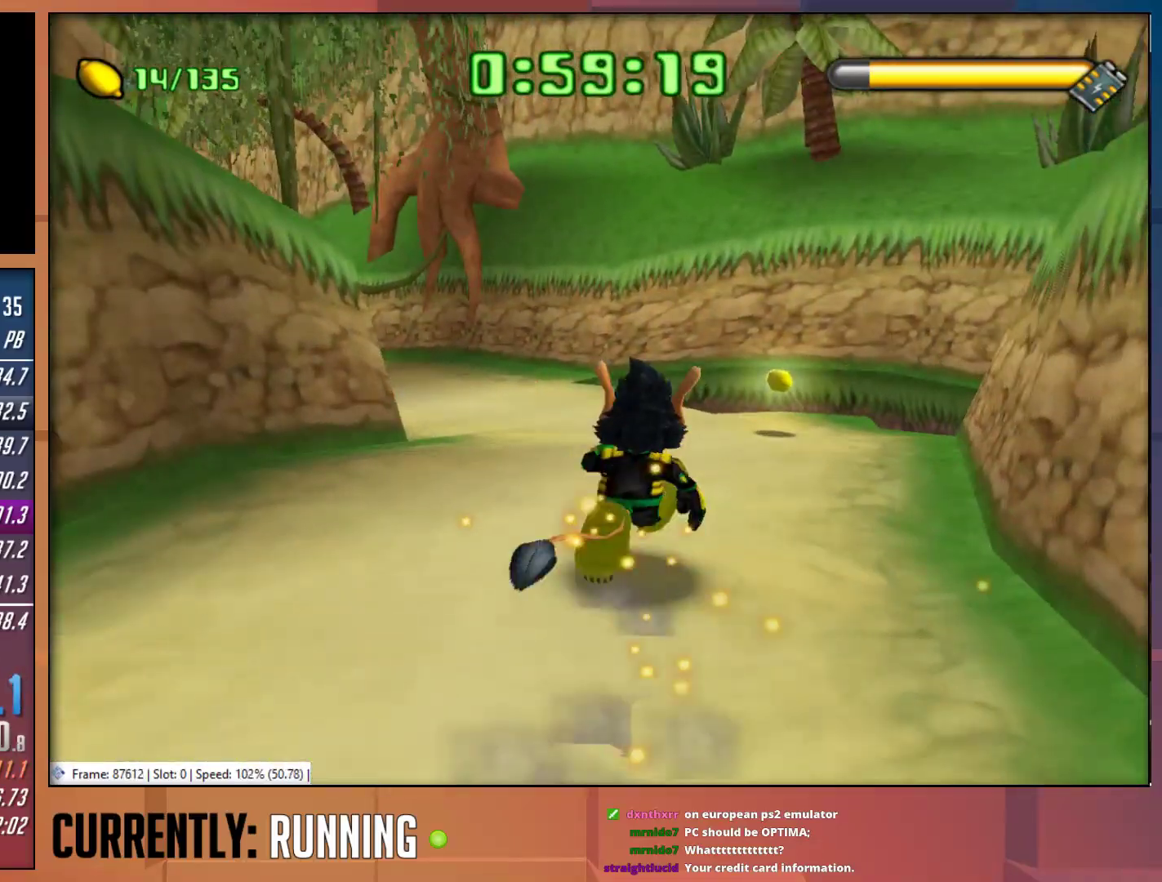
{"buttons": [], "left_stick": "up-left", "right_stick": "center", "events": [[250, "left_stick", "up-left"]]}
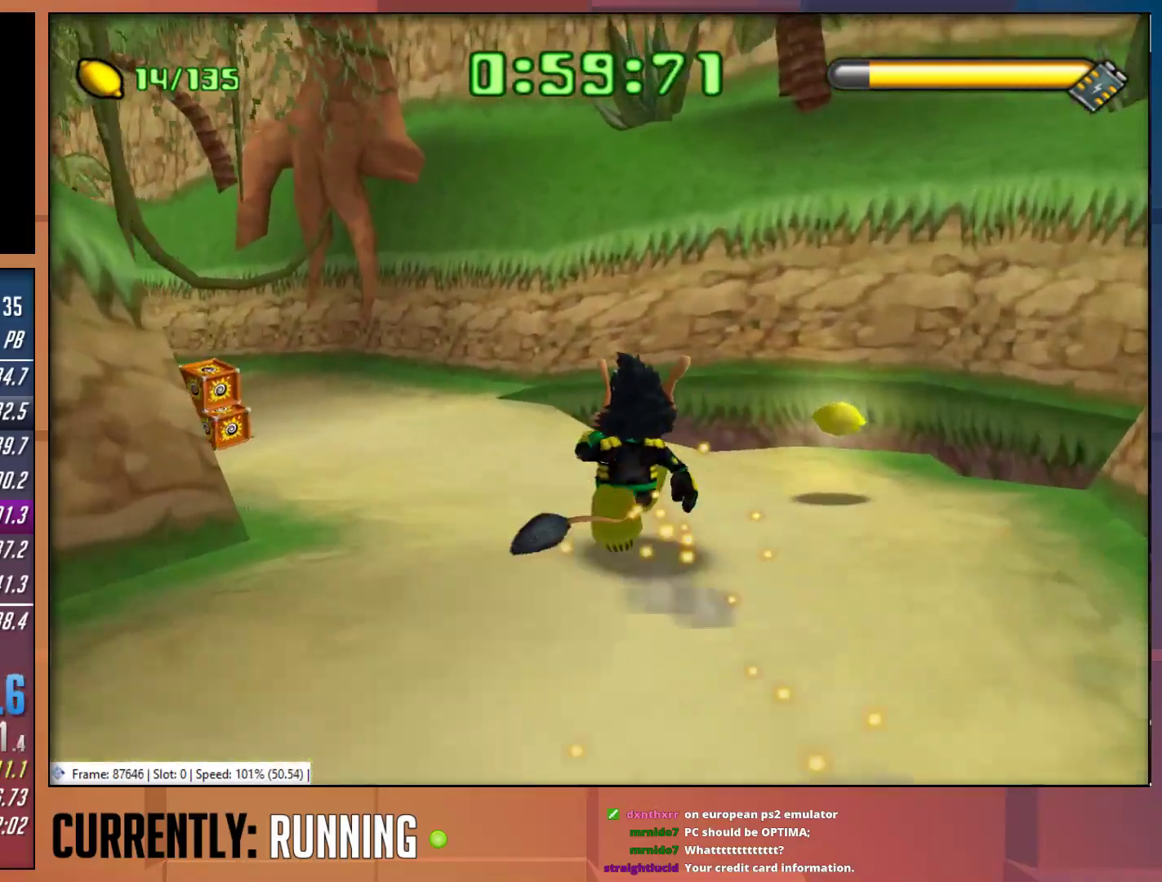
{"buttons": ["CROSS"], "left_stick": "up-left", "right_stick": "center", "events": [[417, "CROSS", "down"]]}
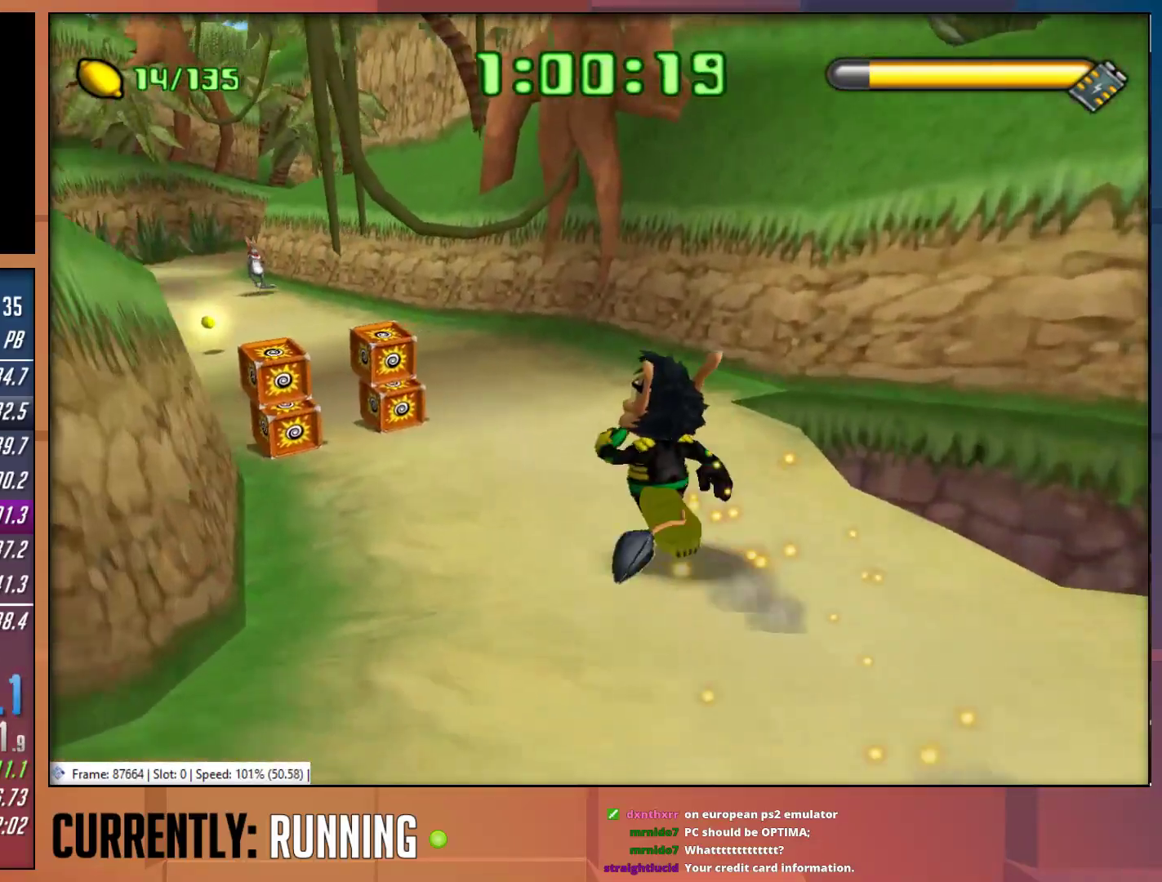
{"buttons": [], "left_stick": "up", "right_stick": "center", "events": [[150, "CROSS", "up"], [400, "CROSS", "down"], [433, "left_stick", "up"], [500, "CROSS", "up"]]}
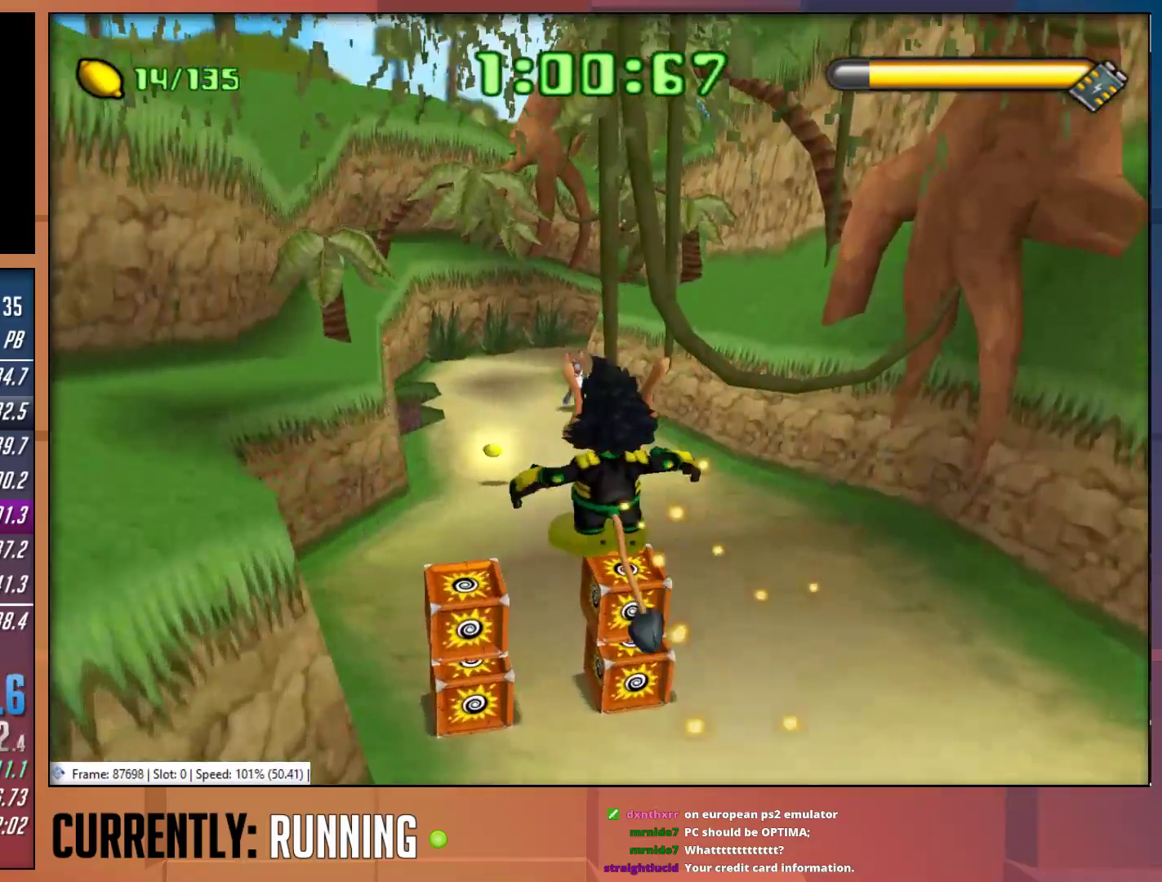
{"buttons": [], "left_stick": "up", "right_stick": "center", "events": [[233, "left_stick", "center"], [367, "left_stick", "up"]]}
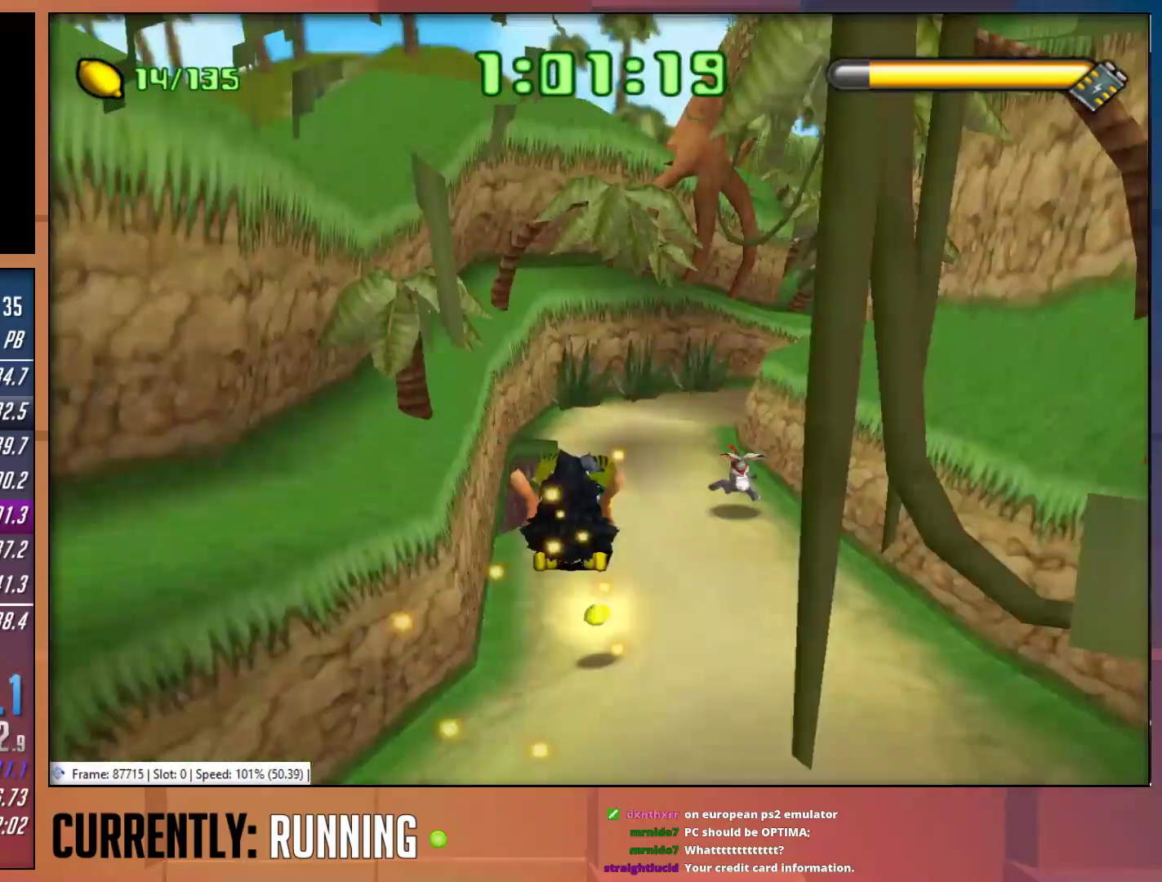
{"buttons": [], "left_stick": "up", "right_stick": "center", "events": []}
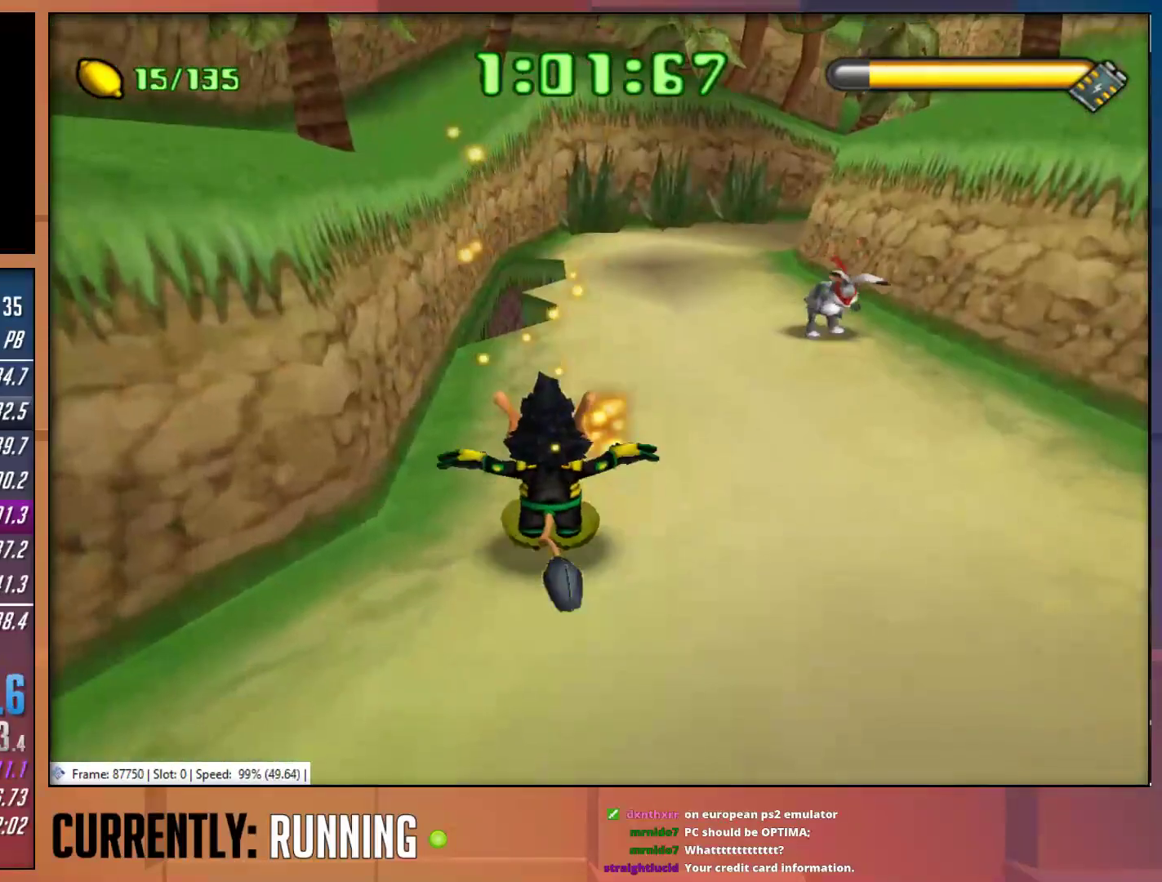
{"buttons": [], "left_stick": "up", "right_stick": "center", "events": []}
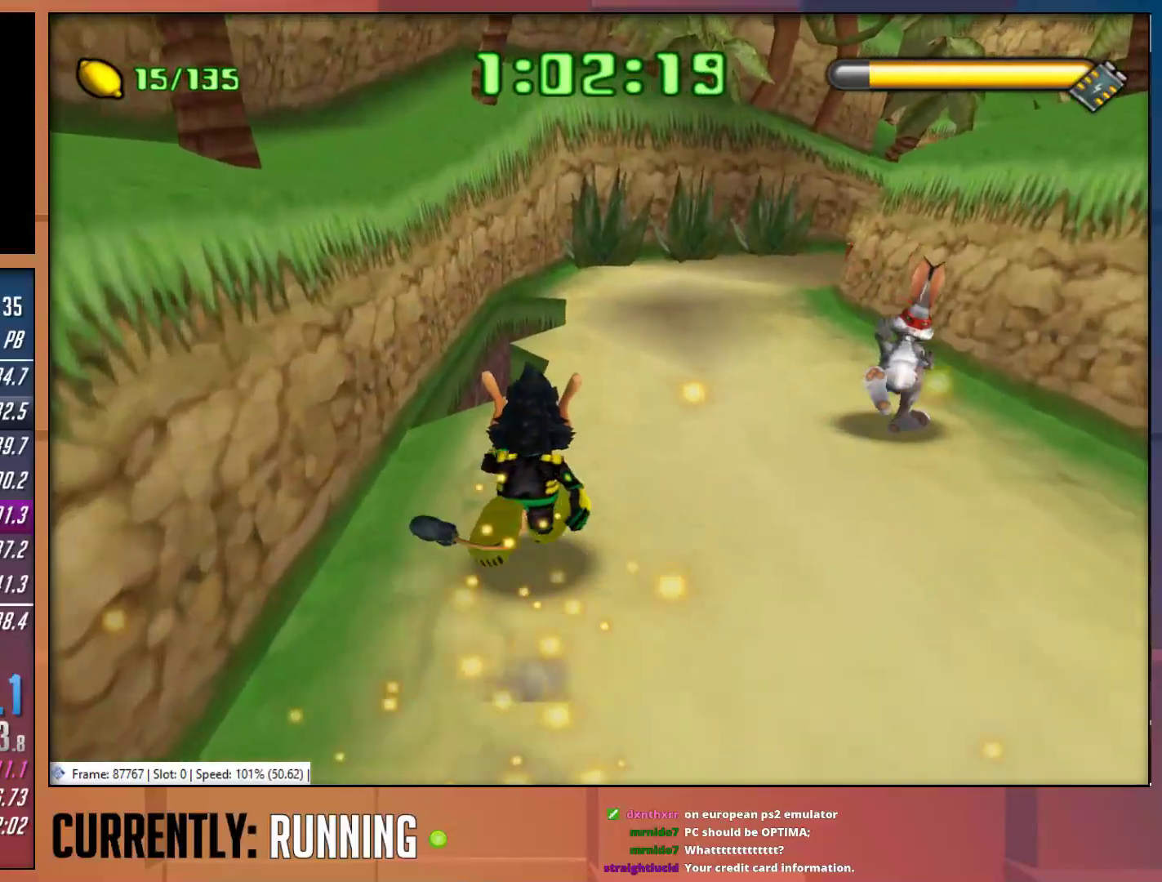
{"buttons": [], "left_stick": "up", "right_stick": "center", "events": []}